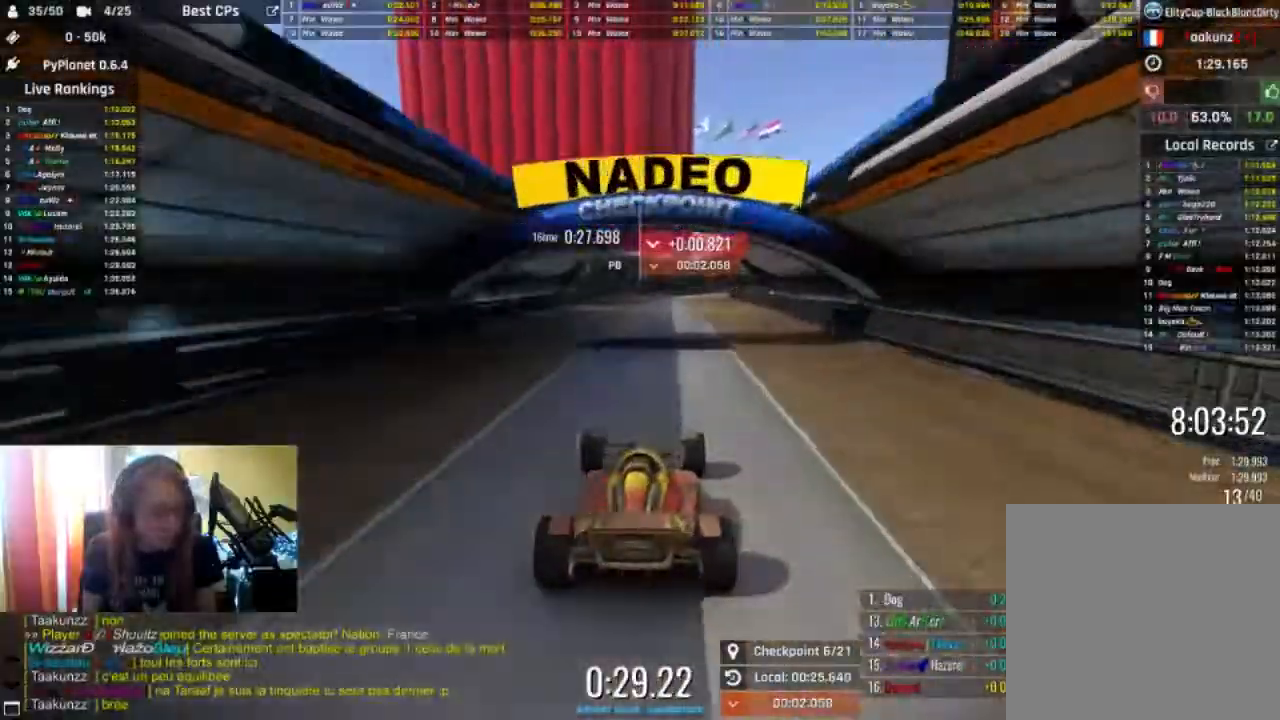
Gameplay with a controller (Xbox layout); each line is a JSON object with the inputs held at the frame after it. "events" lists button and stick changes between this image and that frame as [ms after this image, input, new state], when the widget could be followed in between.
{"buttons": ["R2"], "left_stick": "center", "right_stick": "center", "events": []}
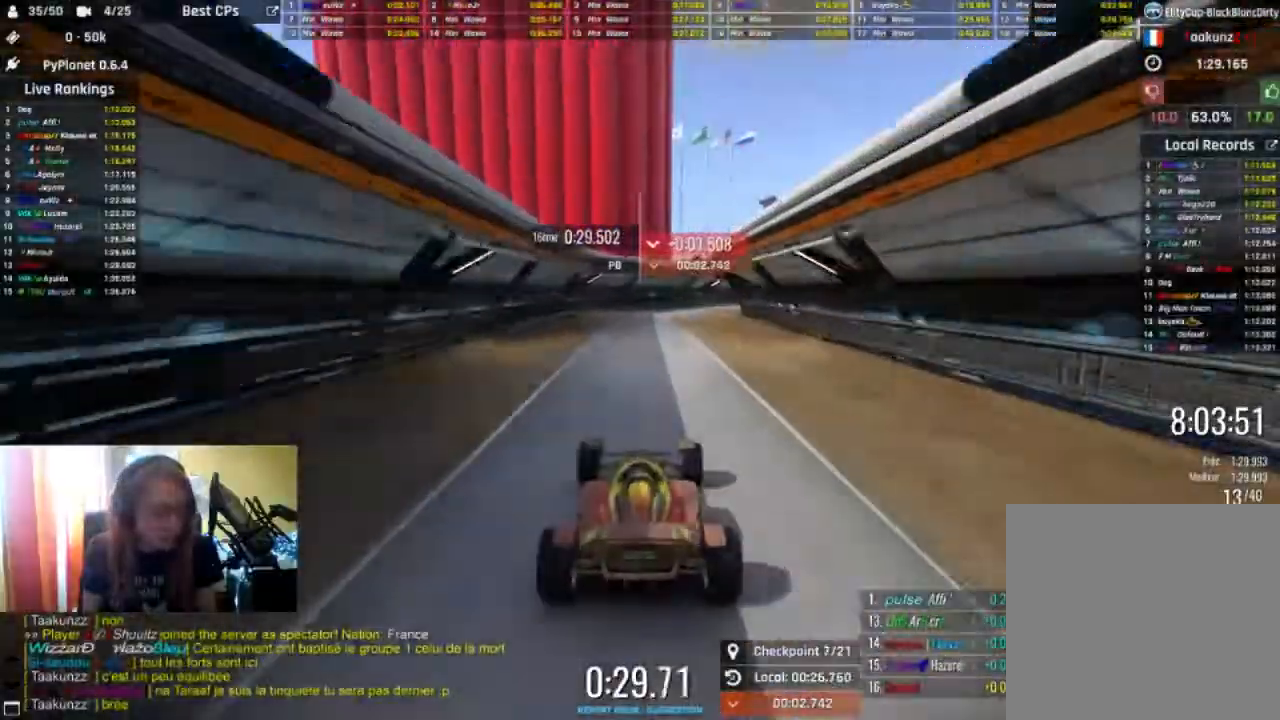
{"buttons": ["R2"], "left_stick": "right", "right_stick": "center", "events": [[100, "left_stick", "right"], [267, "L2", "down"], [367, "R2", "up"], [433, "L2", "up"], [467, "R2", "down"]]}
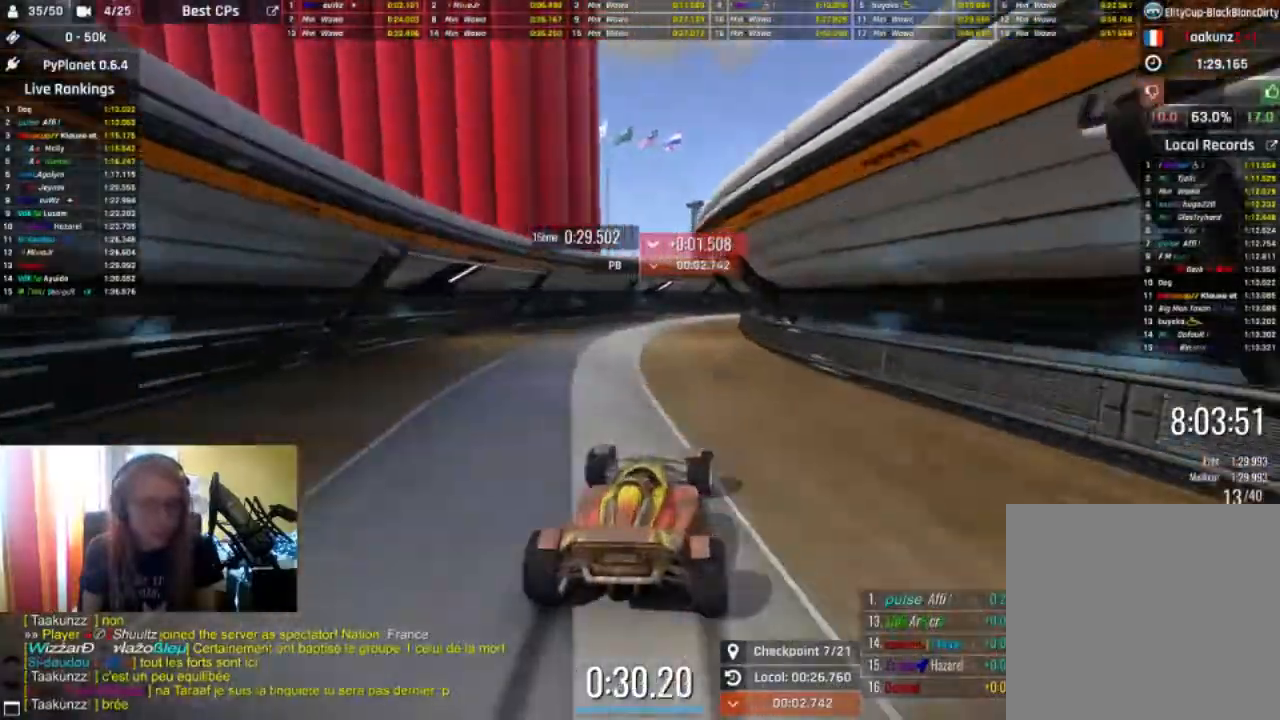
{"buttons": ["R2"], "left_stick": "up-right", "right_stick": "center", "events": [[100, "left_stick", "center"], [333, "left_stick", "left"], [500, "left_stick", "up-right"]]}
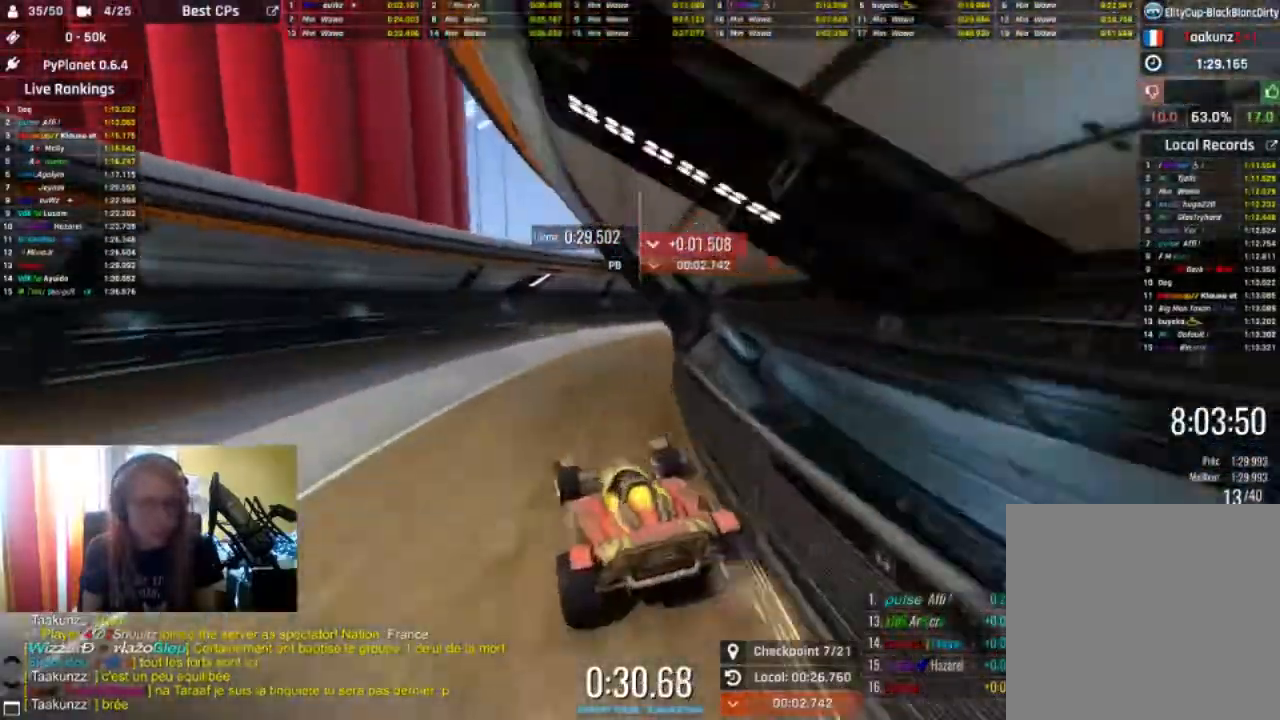
{"buttons": ["R2"], "left_stick": "up-right", "right_stick": "center", "events": []}
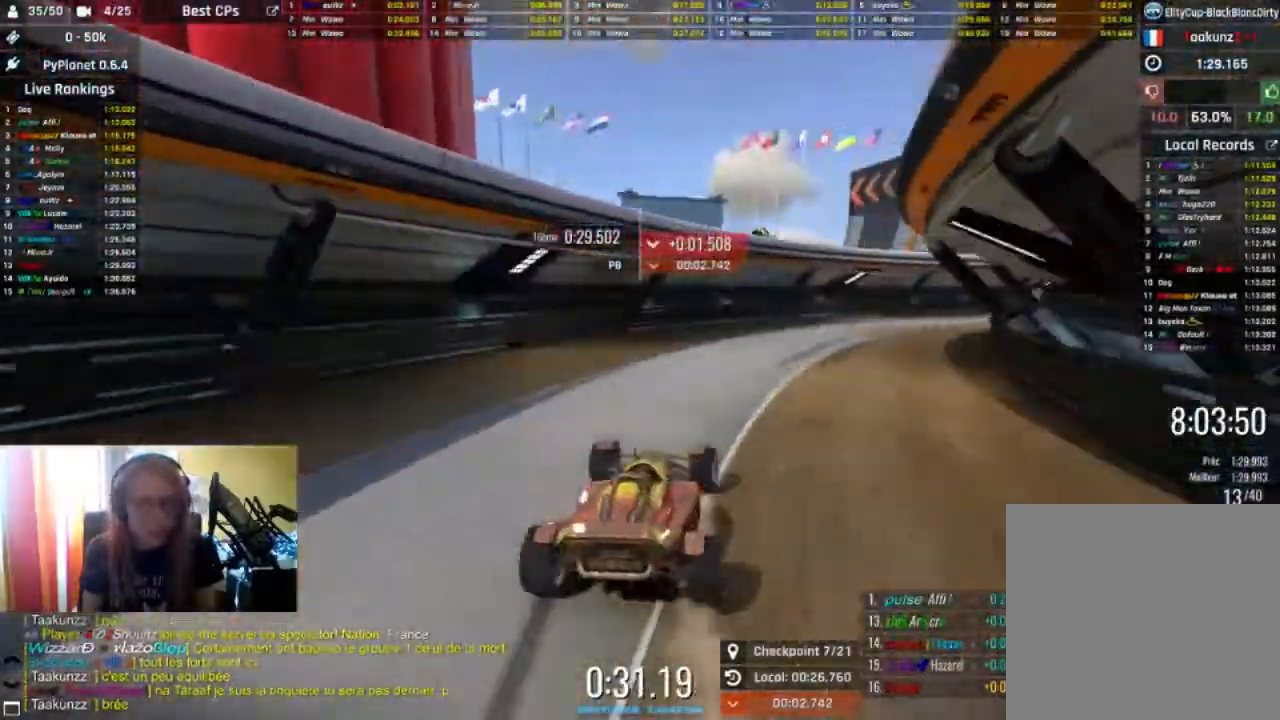
{"buttons": ["R2"], "left_stick": "up-right", "right_stick": "center", "events": [[200, "left_stick", "center"], [300, "left_stick", "up-right"]]}
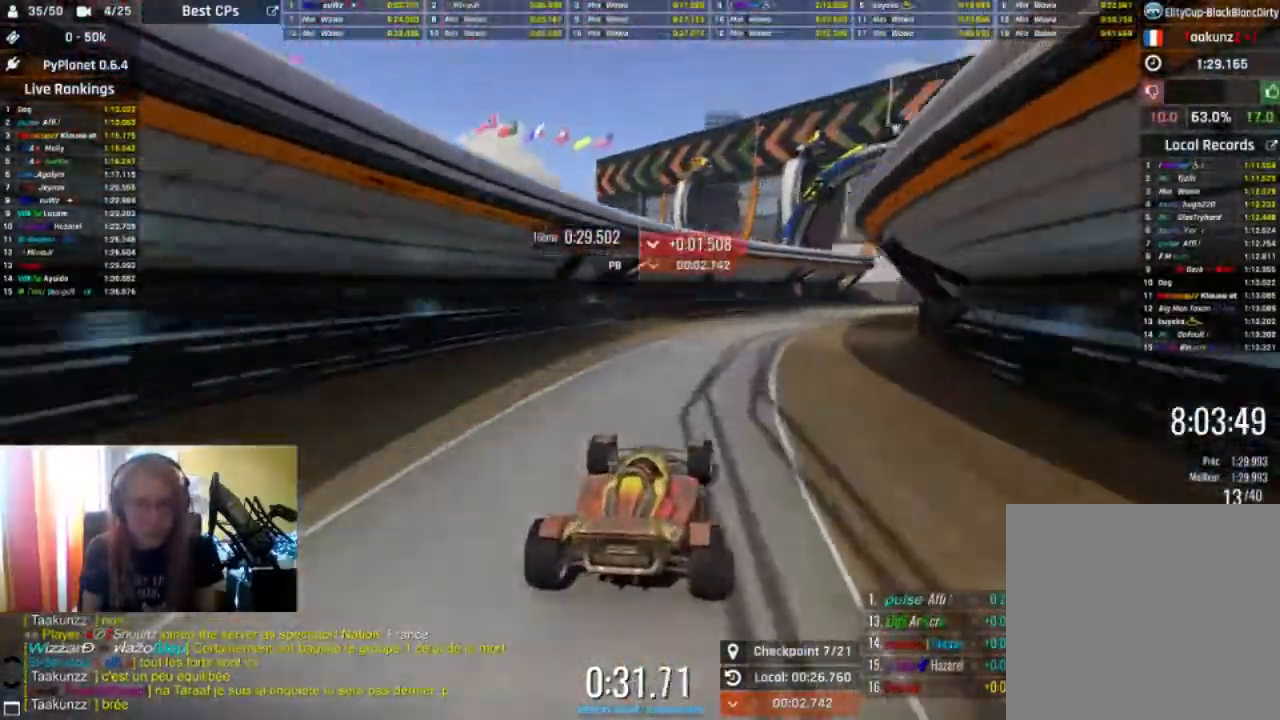
{"buttons": ["R2"], "left_stick": "right", "right_stick": "center", "events": [[300, "left_stick", "center"], [433, "left_stick", "right"]]}
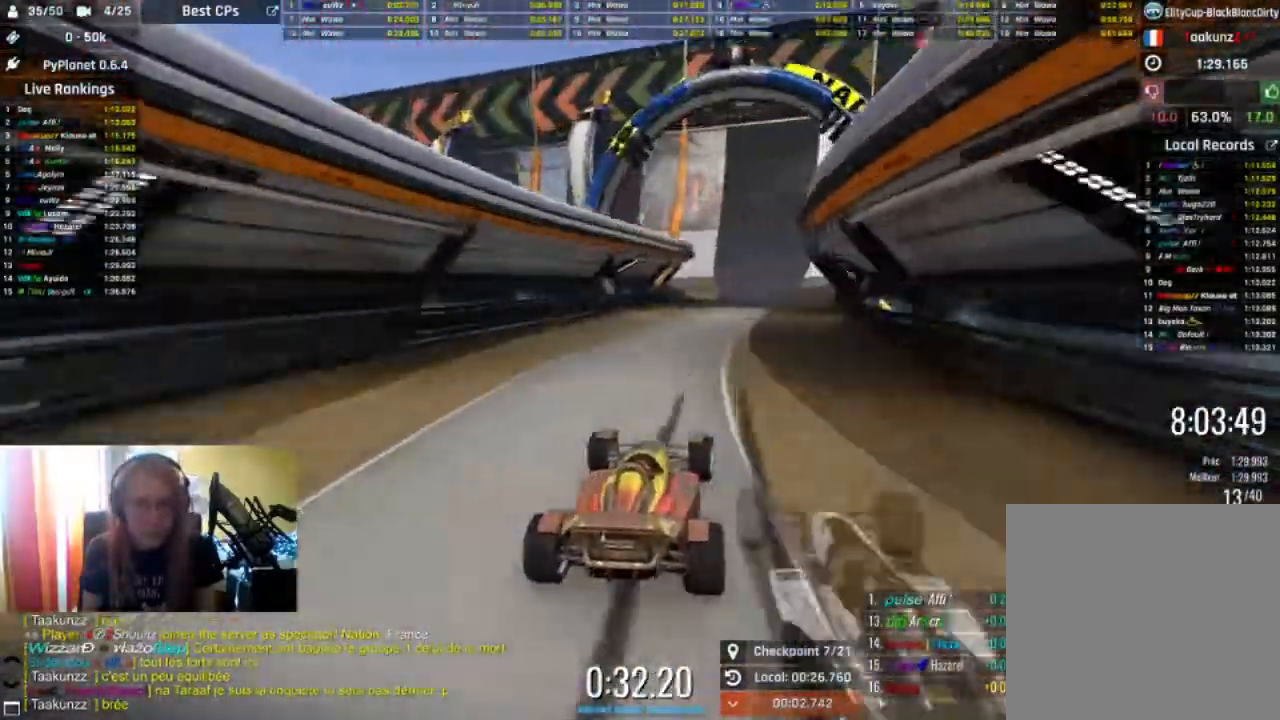
{"buttons": ["R2"], "left_stick": "left", "right_stick": "center", "events": [[67, "left_stick", "center"], [467, "left_stick", "left"]]}
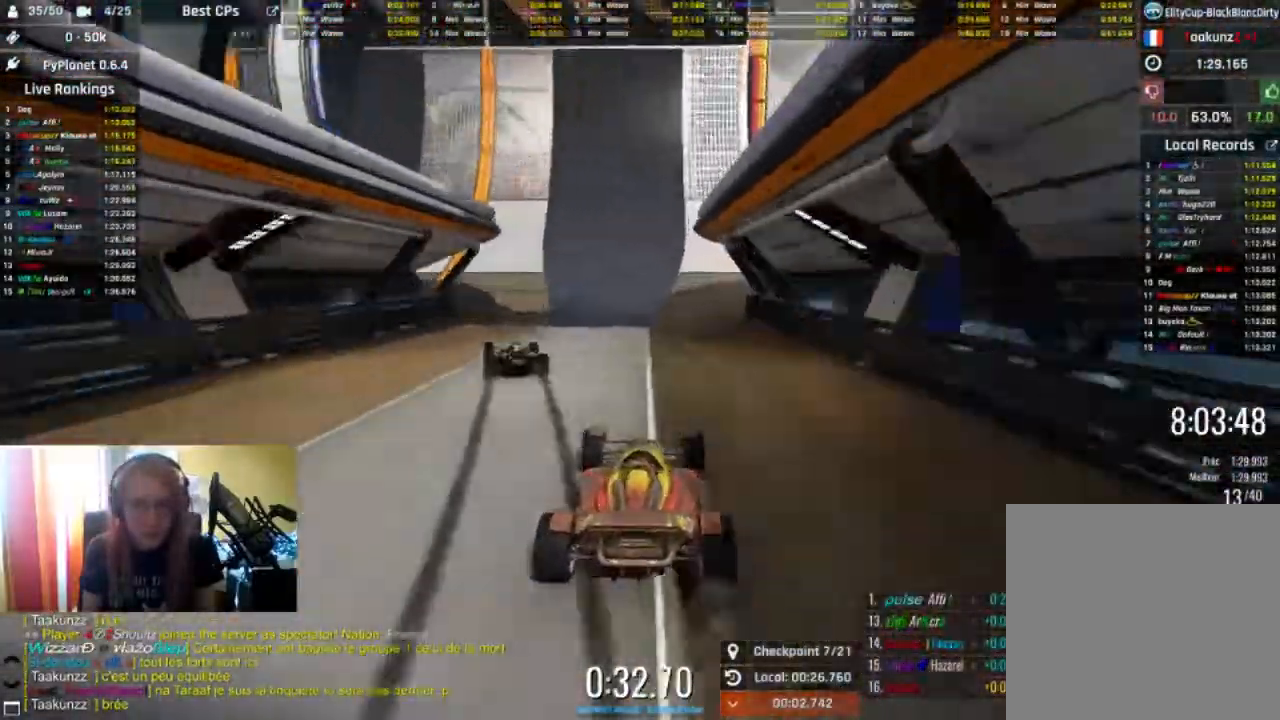
{"buttons": ["L2"], "left_stick": "left", "right_stick": "center", "events": [[333, "R2", "up"], [400, "L2", "down"]]}
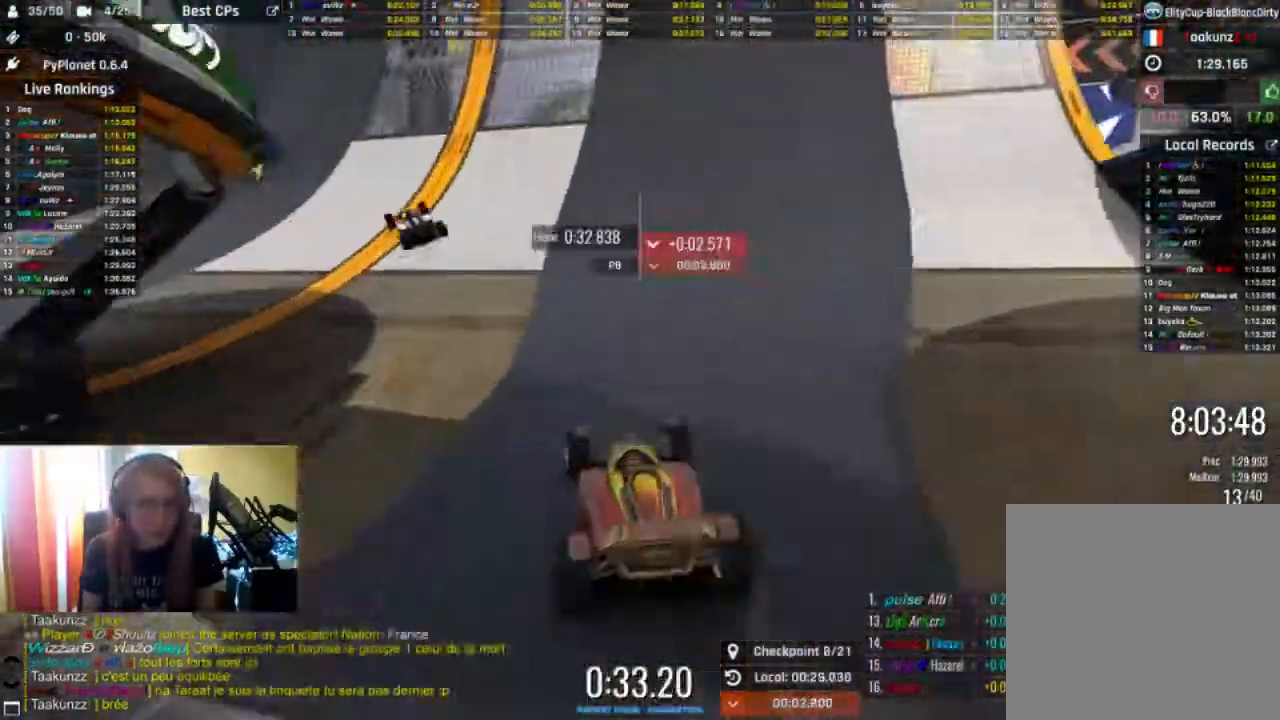
{"buttons": ["R2"], "left_stick": "left", "right_stick": "center", "events": [[33, "R2", "down"], [67, "L2", "up"], [400, "left_stick", "center"], [467, "left_stick", "left"]]}
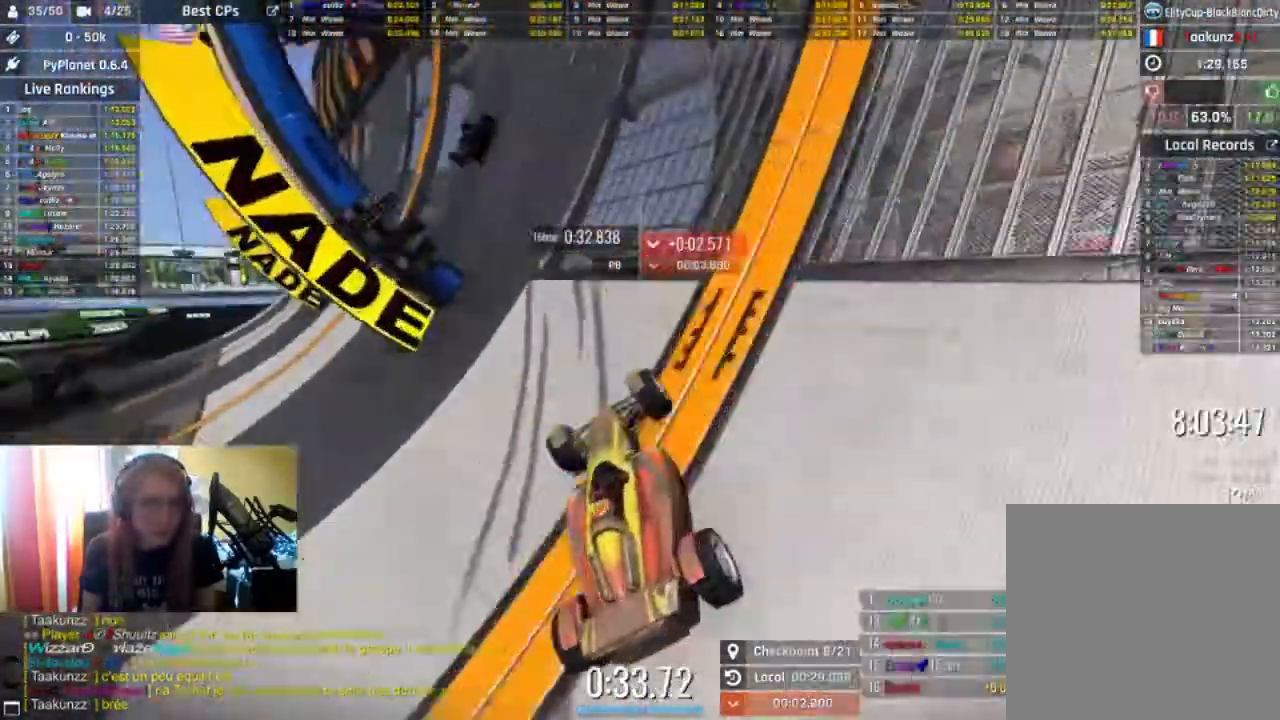
{"buttons": ["R2"], "left_stick": "center", "right_stick": "center", "events": [[200, "left_stick", "up-left"], [467, "left_stick", "center"]]}
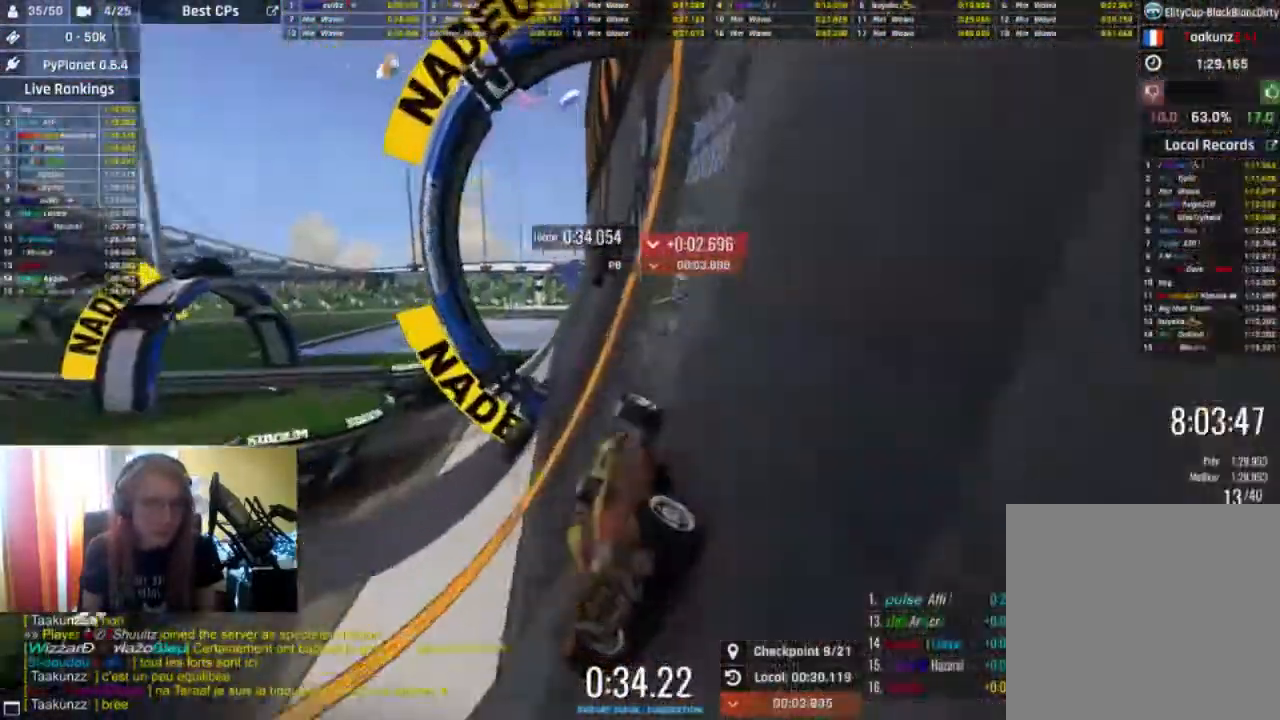
{"buttons": ["R2"], "left_stick": "left", "right_stick": "center", "events": [[67, "left_stick", "left"]]}
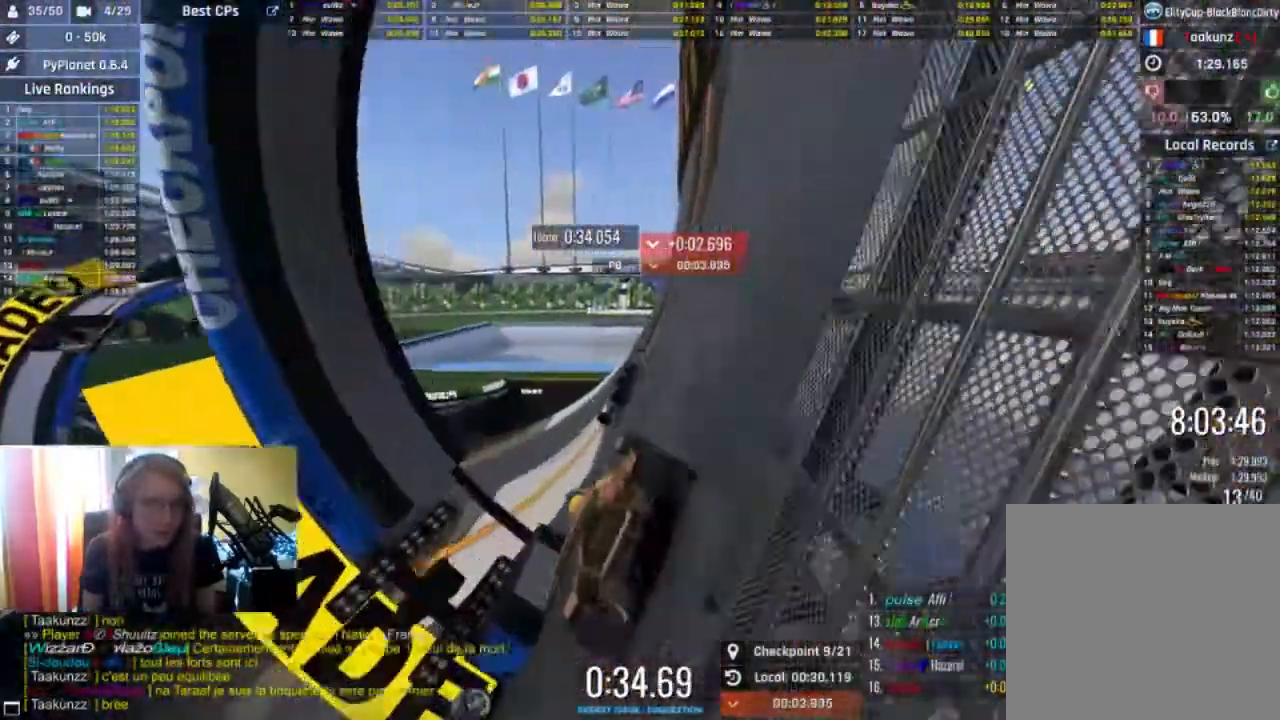
{"buttons": ["R2"], "left_stick": "left", "right_stick": "center", "events": [[267, "left_stick", "center"], [333, "left_stick", "left"]]}
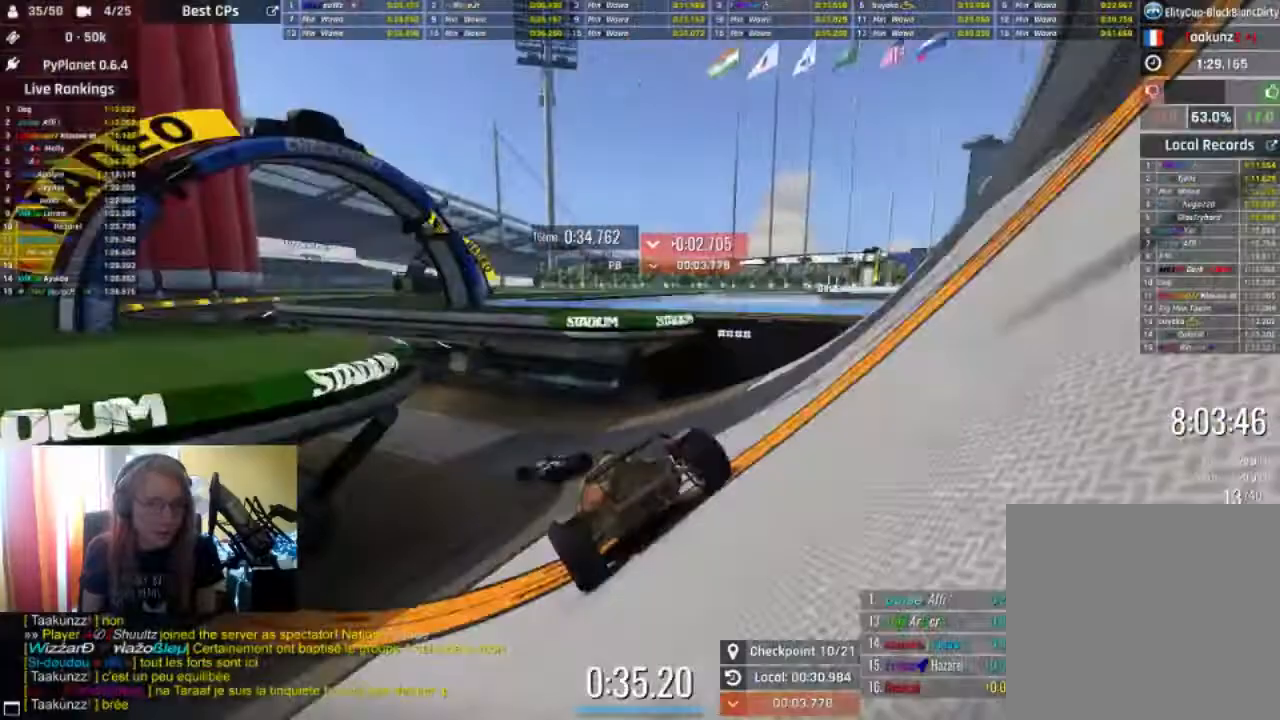
{"buttons": ["R2"], "left_stick": "left", "right_stick": "center", "events": []}
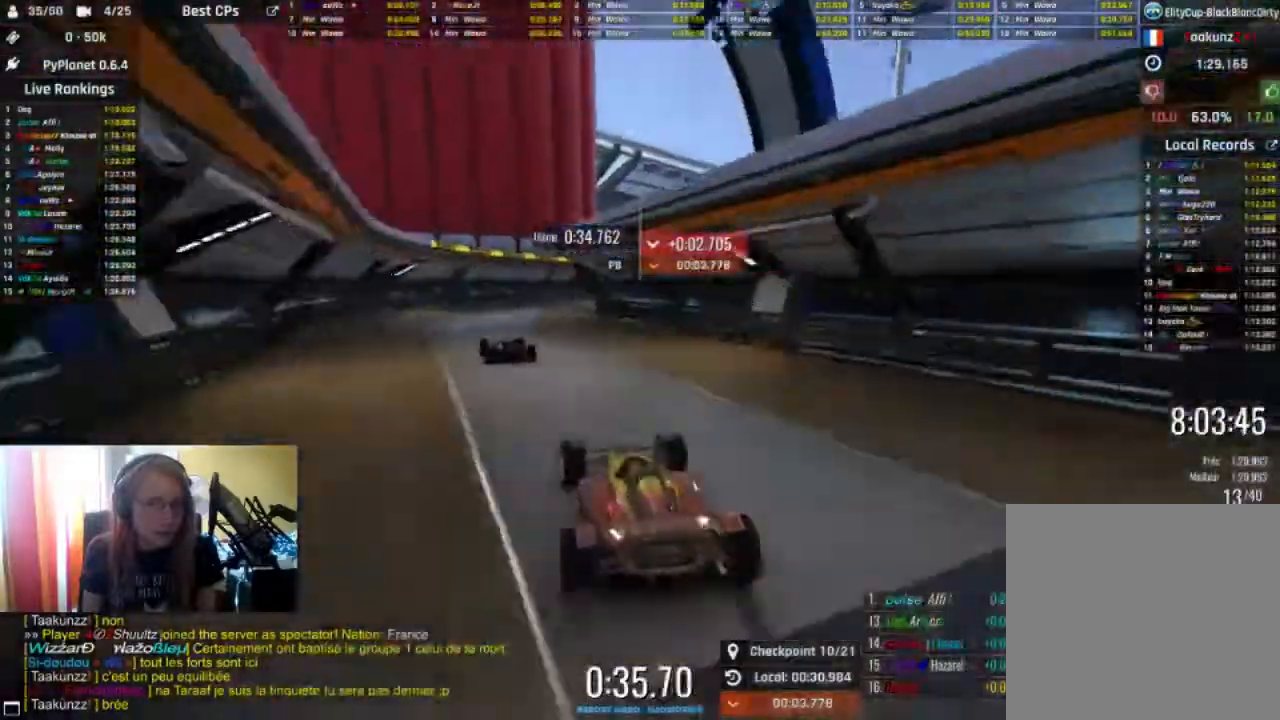
{"buttons": ["R2"], "left_stick": "up-right", "right_stick": "center", "events": [[33, "left_stick", "center"], [267, "left_stick", "up-right"]]}
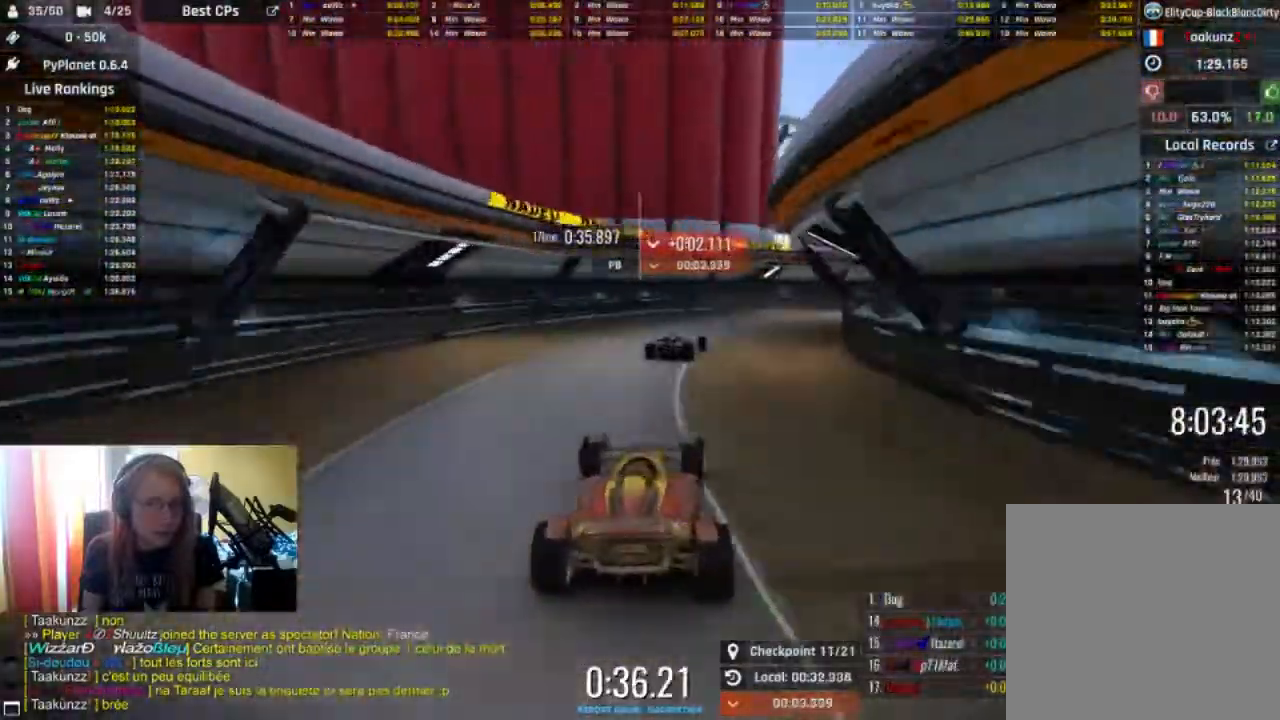
{"buttons": ["R2"], "left_stick": "up-right", "right_stick": "center", "events": [[33, "L2", "down"], [200, "L2", "up"]]}
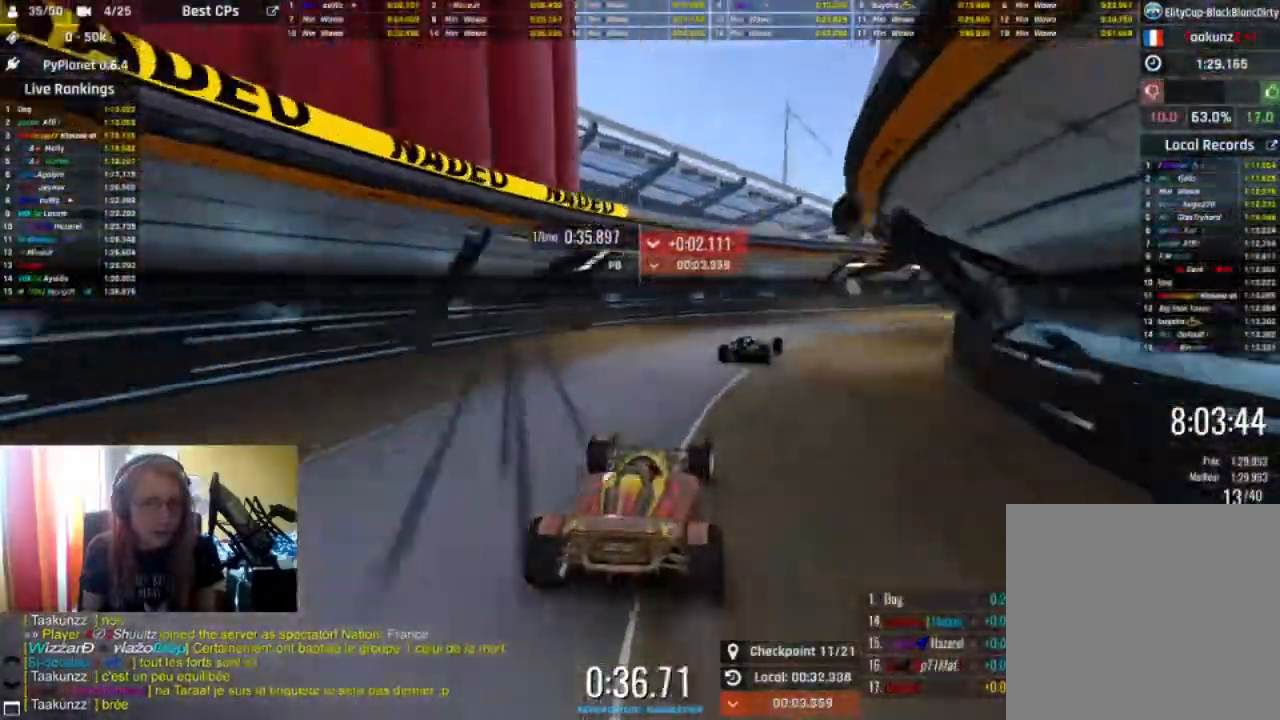
{"buttons": ["R2"], "left_stick": "up-right", "right_stick": "center", "events": []}
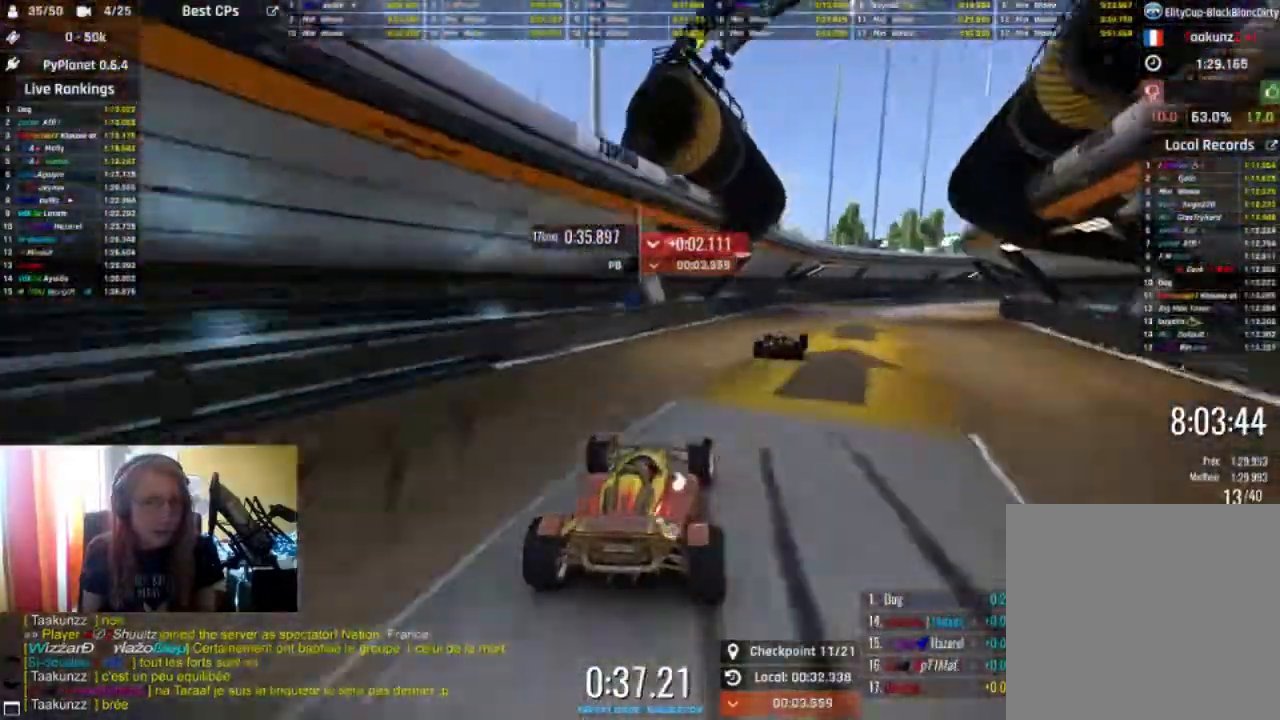
{"buttons": ["R2"], "left_stick": "right", "right_stick": "center", "events": [[67, "left_stick", "right"], [167, "L2", "down"], [367, "L2", "up"]]}
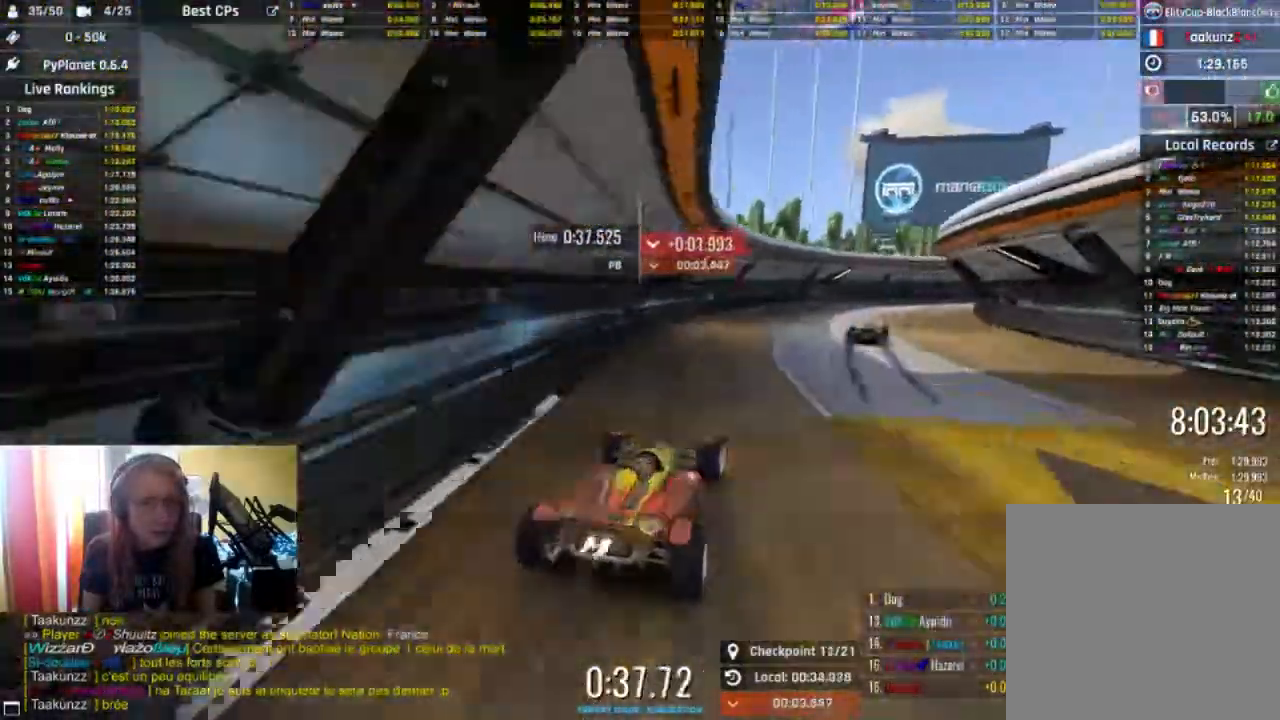
{"buttons": ["R2"], "left_stick": "right", "right_stick": "center", "events": []}
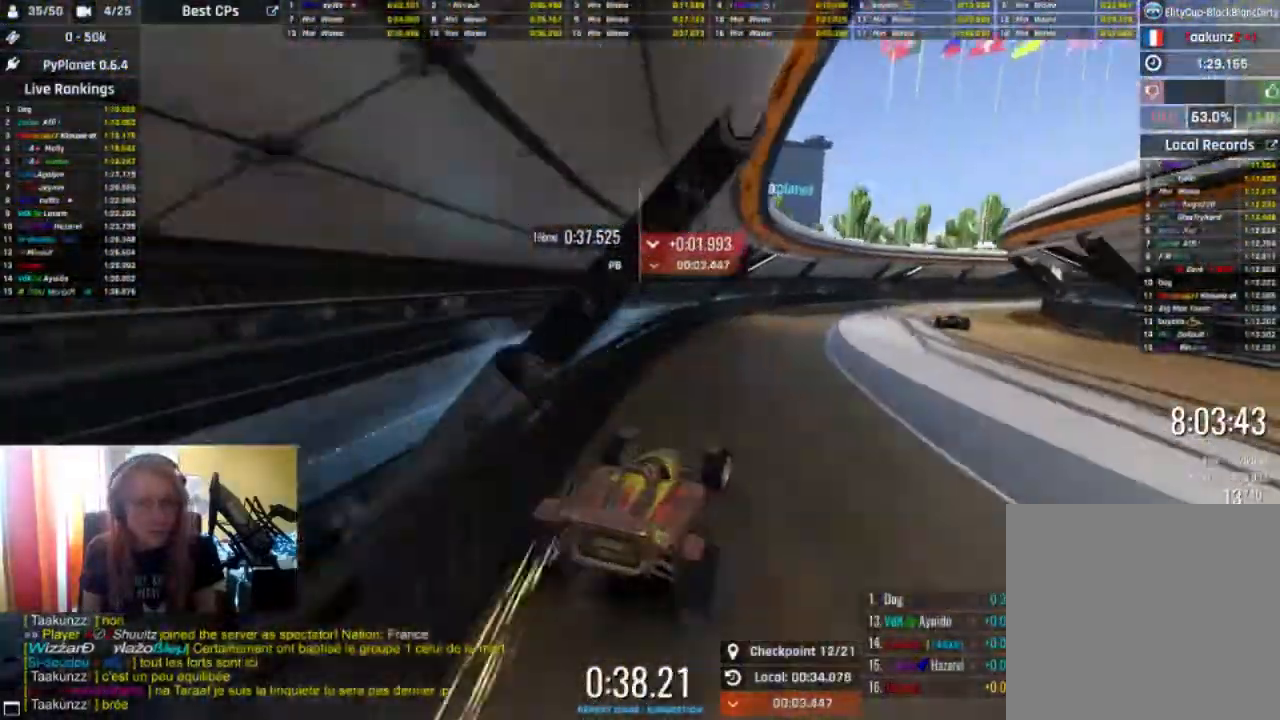
{"buttons": ["R2"], "left_stick": "right", "right_stick": "center", "events": []}
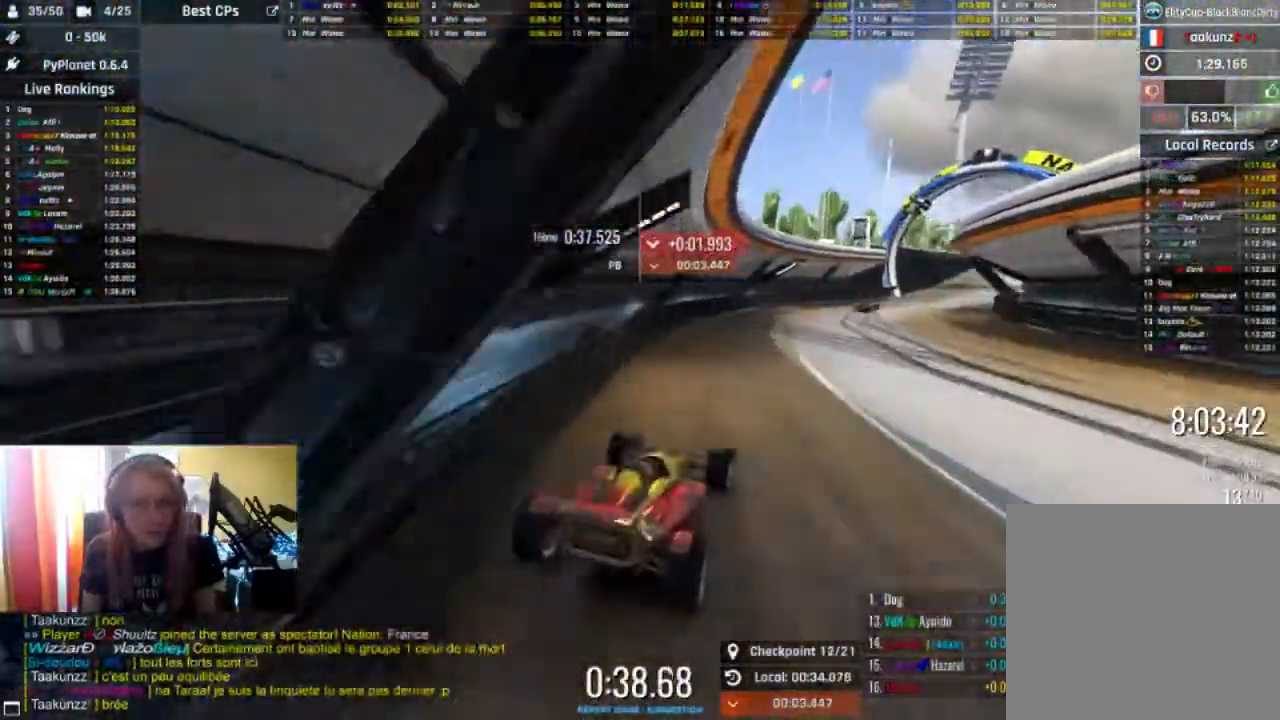
{"buttons": ["R2"], "left_stick": "center", "right_stick": "center", "events": [[67, "left_stick", "center"], [433, "left_stick", "down-left"], [500, "left_stick", "center"]]}
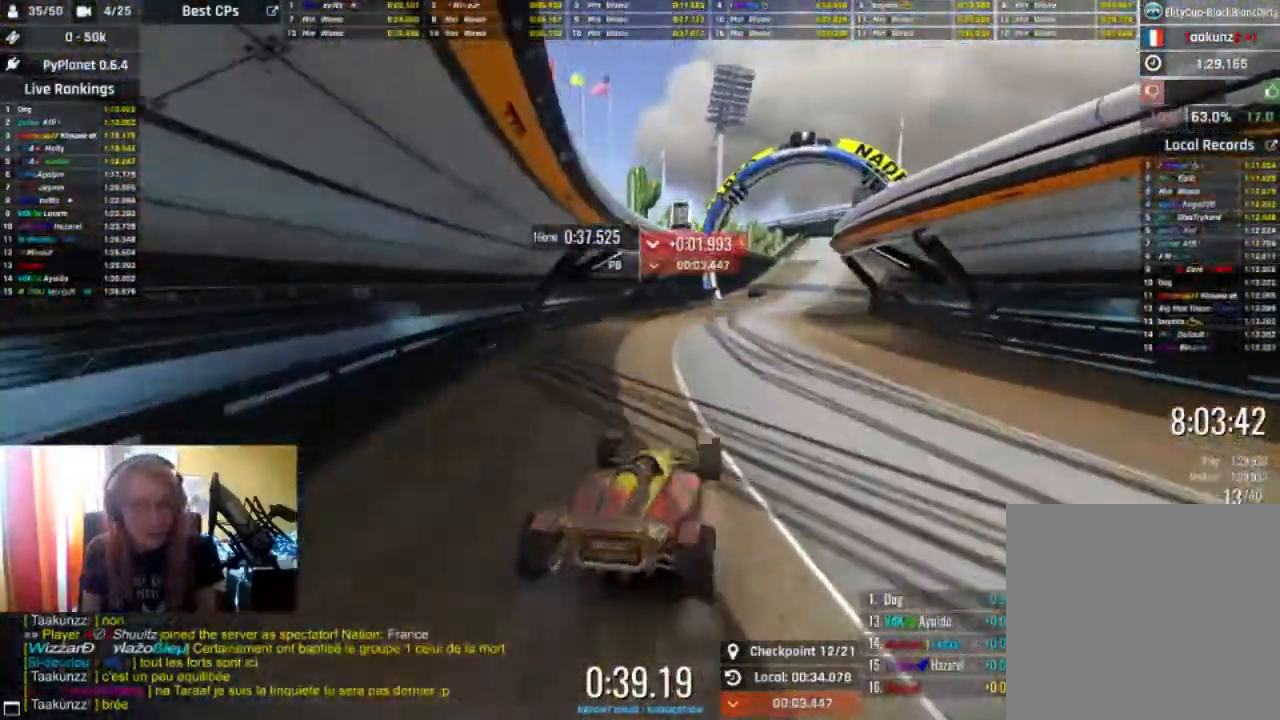
{"buttons": ["R2"], "left_stick": "center", "right_stick": "center", "events": [[167, "left_stick", "right"], [333, "left_stick", "center"]]}
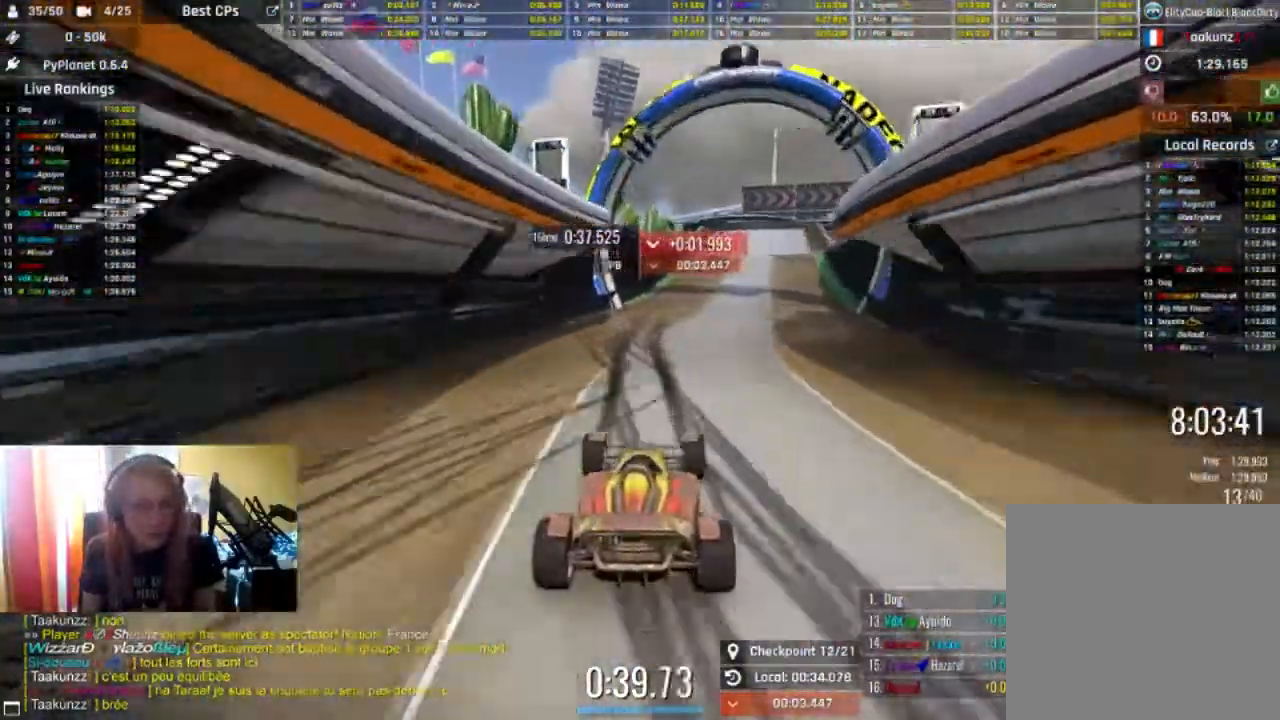
{"buttons": ["R2"], "left_stick": "center", "right_stick": "center", "events": [[133, "left_stick", "up-right"], [300, "left_stick", "center"]]}
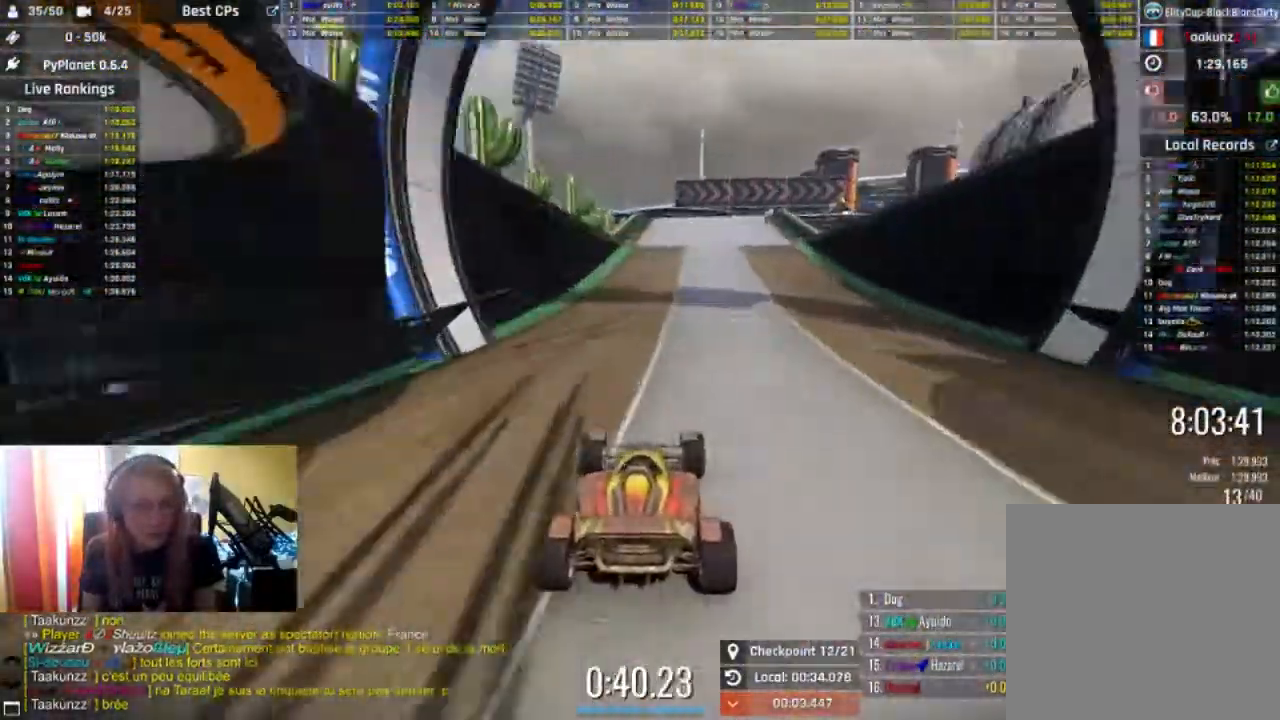
{"buttons": ["R2"], "left_stick": "down-right", "right_stick": "center"}
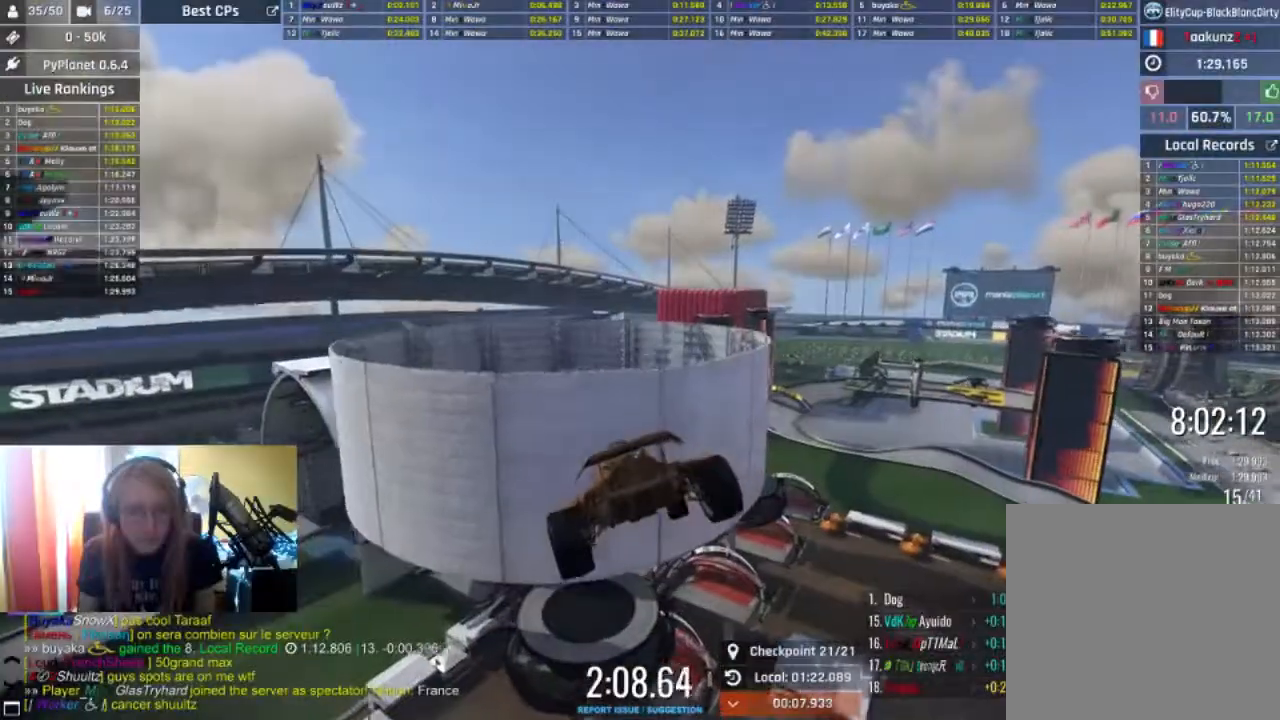
{"buttons": ["R2"], "left_stick": "down-right", "right_stick": "center", "events": []}
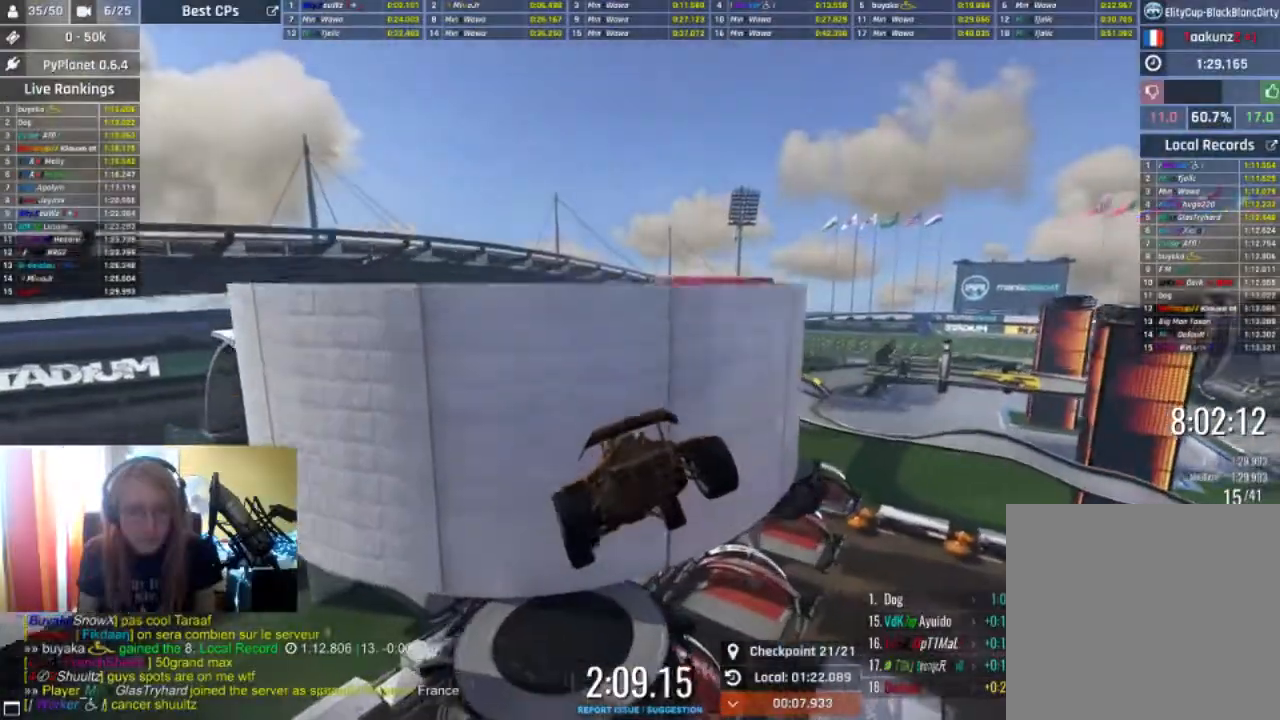
{"buttons": [], "left_stick": "down-right", "right_stick": "center", "events": [[133, "R2", "up"]]}
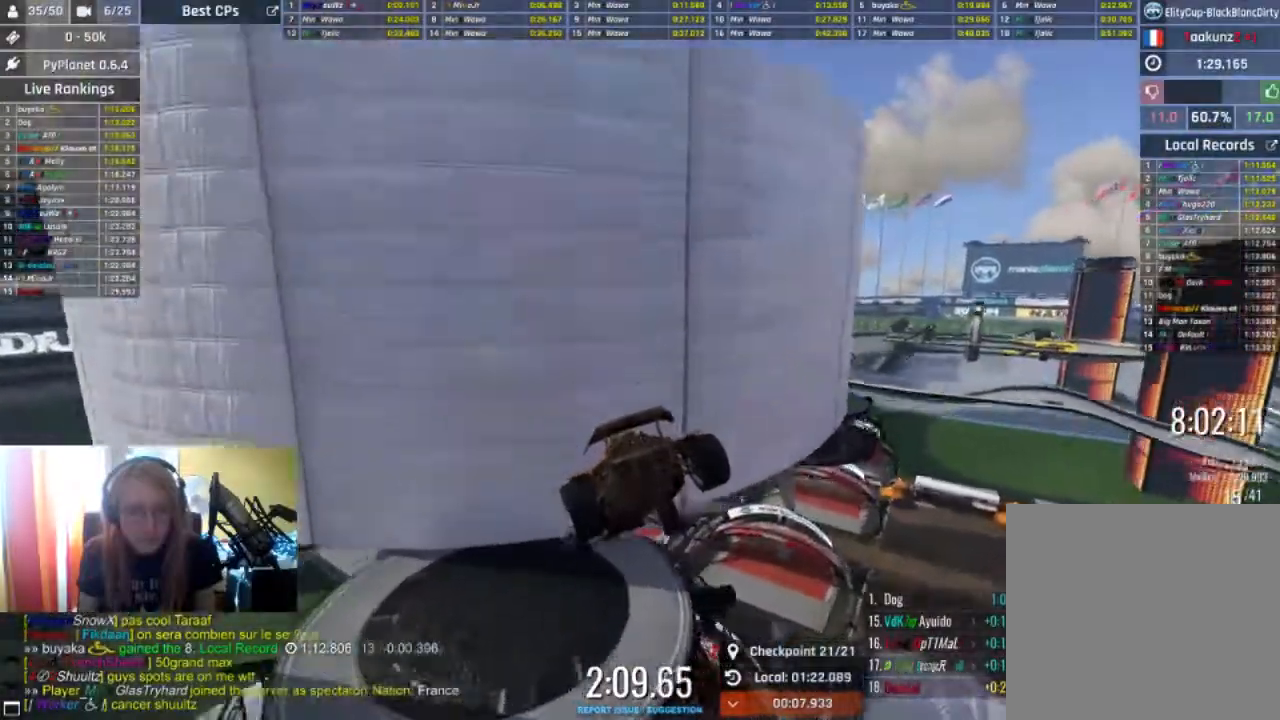
{"buttons": ["L2"], "left_stick": "down-right", "right_stick": "center", "events": [[67, "L2", "down"]]}
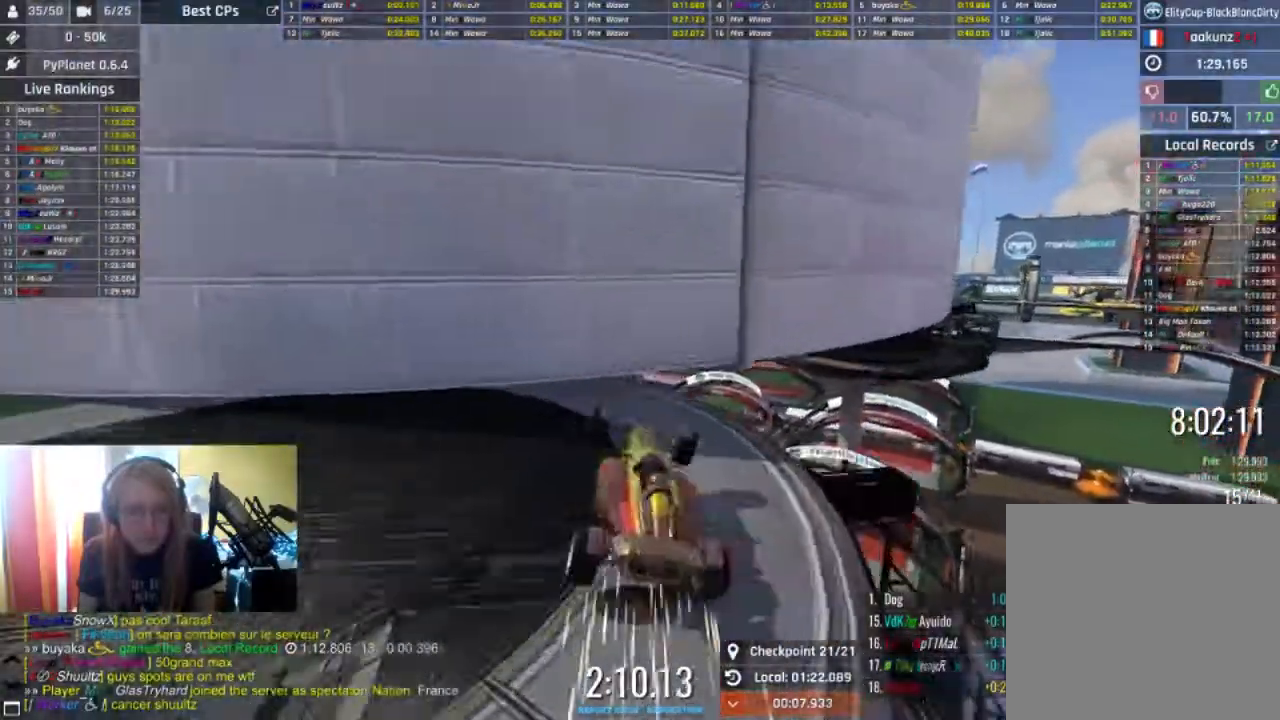
{"buttons": ["L2"], "left_stick": "down-right", "right_stick": "center", "events": []}
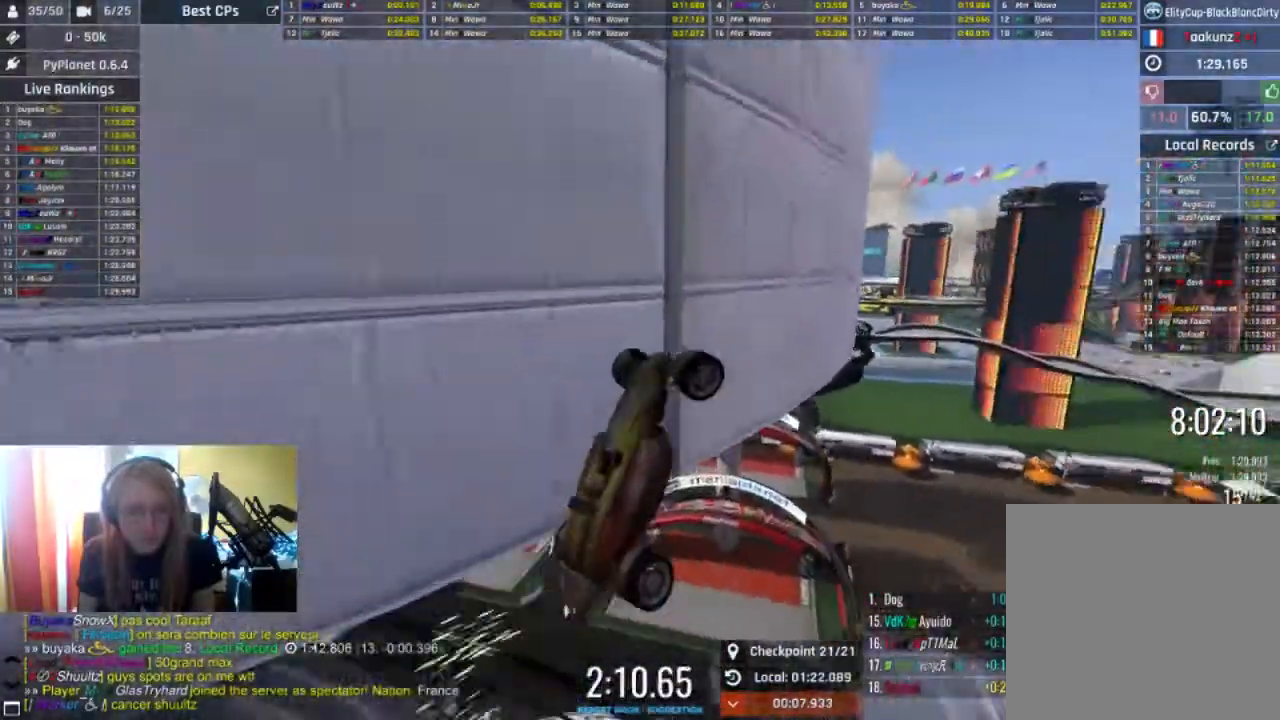
{"buttons": ["L2"], "left_stick": "center", "right_stick": "center", "events": [[400, "left_stick", "center"]]}
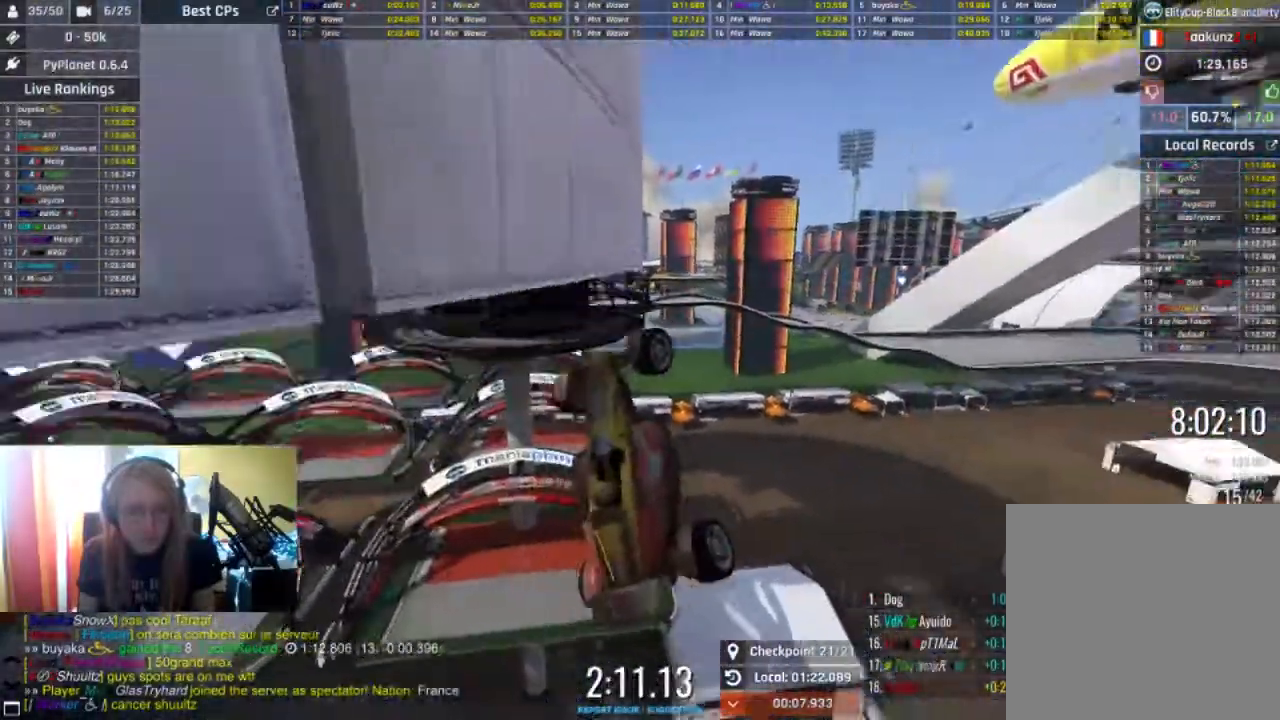
{"buttons": [], "left_stick": "center", "right_stick": "center", "events": [[367, "L2", "up"]]}